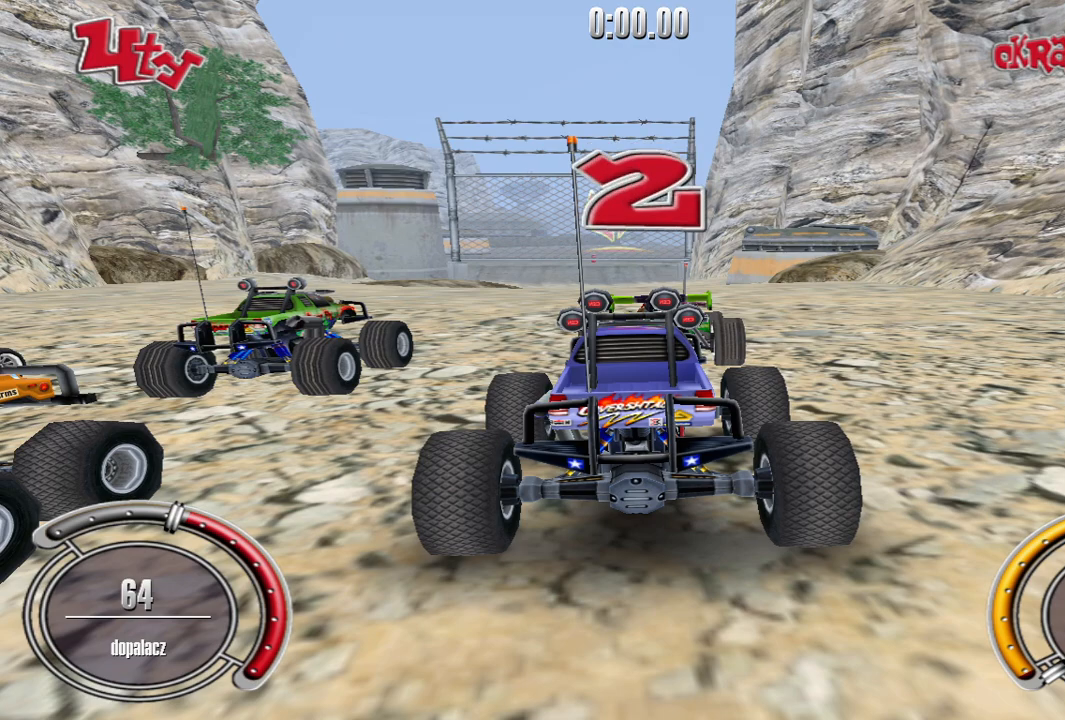
Gameplay with keyboard; each line is a JSON object with the keys held at the frame after it. "events" lists presses ("down") and releases ("up") of "down", "left", "right", "shift", "space" and "up" between this image and that frame as [ms after this image, input, new state], when the widget could be followed in between. No other keys are recorded. Mouse input is not recorded.
{"keys": ["up"], "events": [[460, "up", "down"]]}
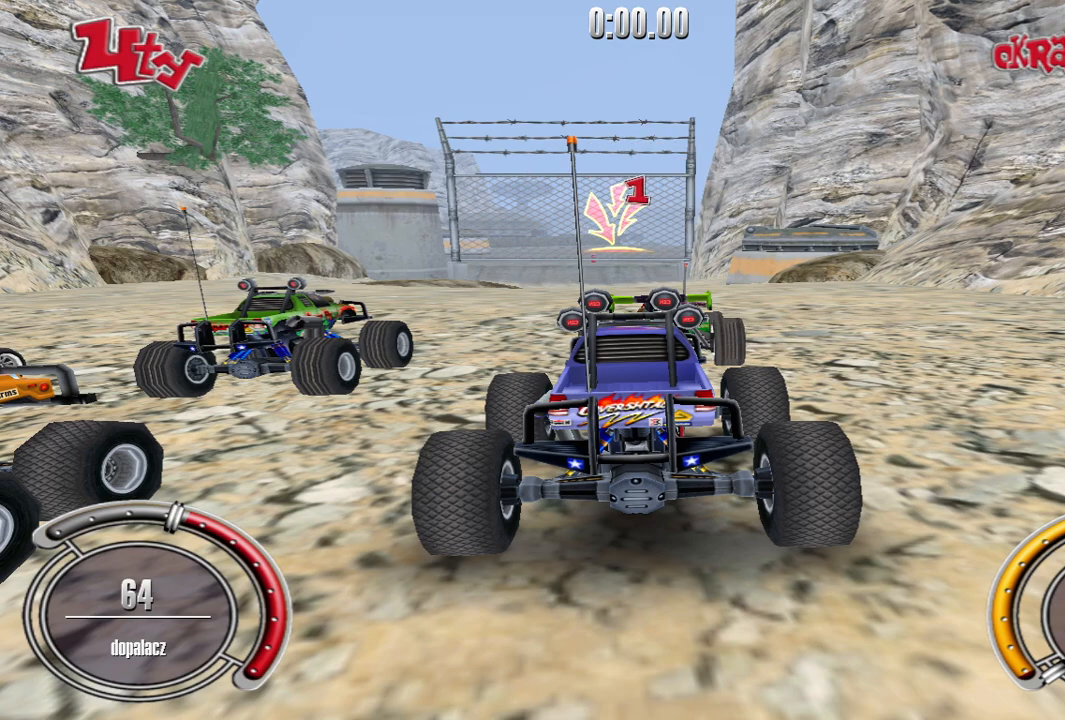
{"keys": ["up"], "events": []}
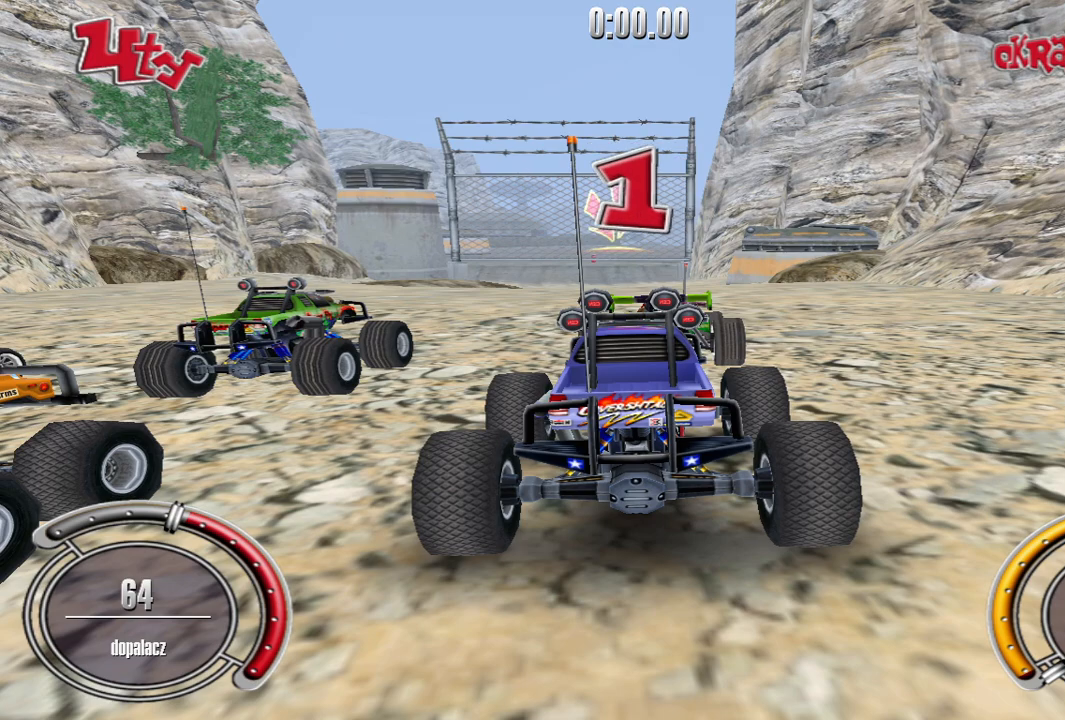
{"keys": ["shift", "up"], "events": [[160, "left", "down"], [360, "shift", "down"], [400, "left", "up"]]}
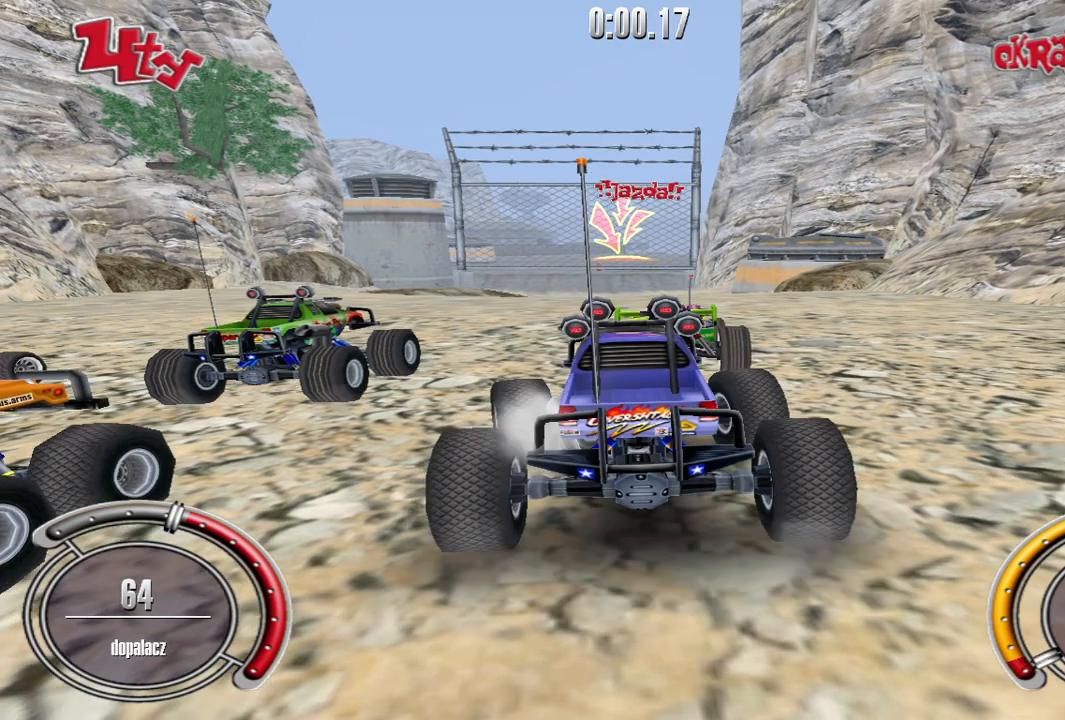
{"keys": ["shift", "up"], "events": [[240, "left", "down"], [320, "left", "up"]]}
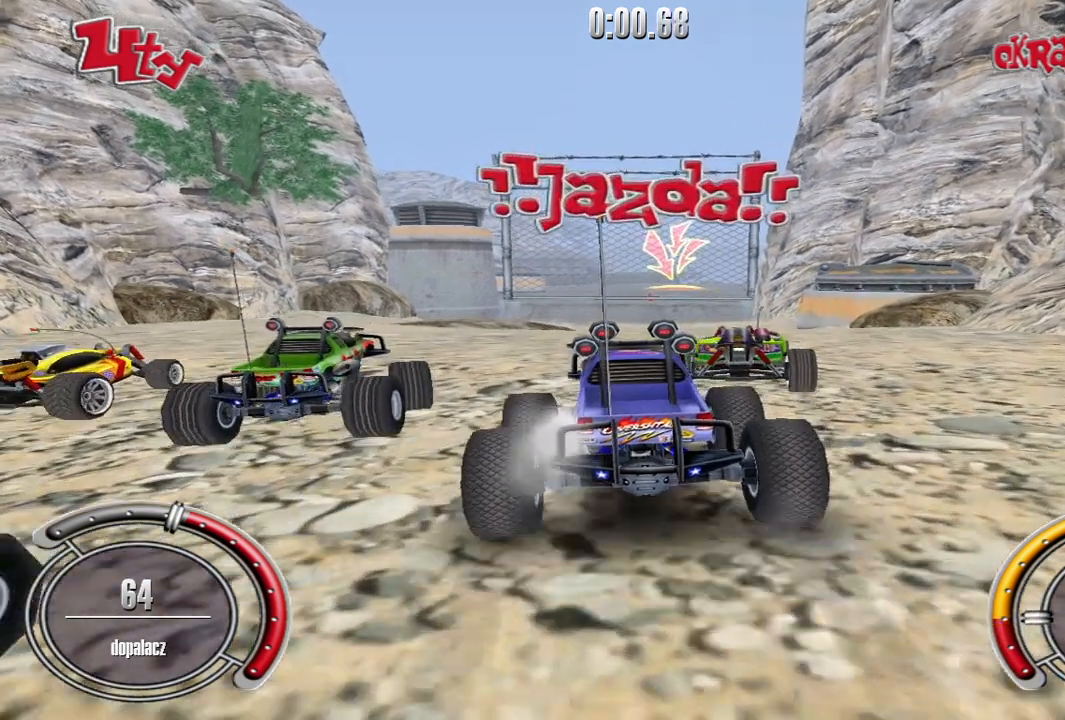
{"keys": ["shift", "up"], "events": []}
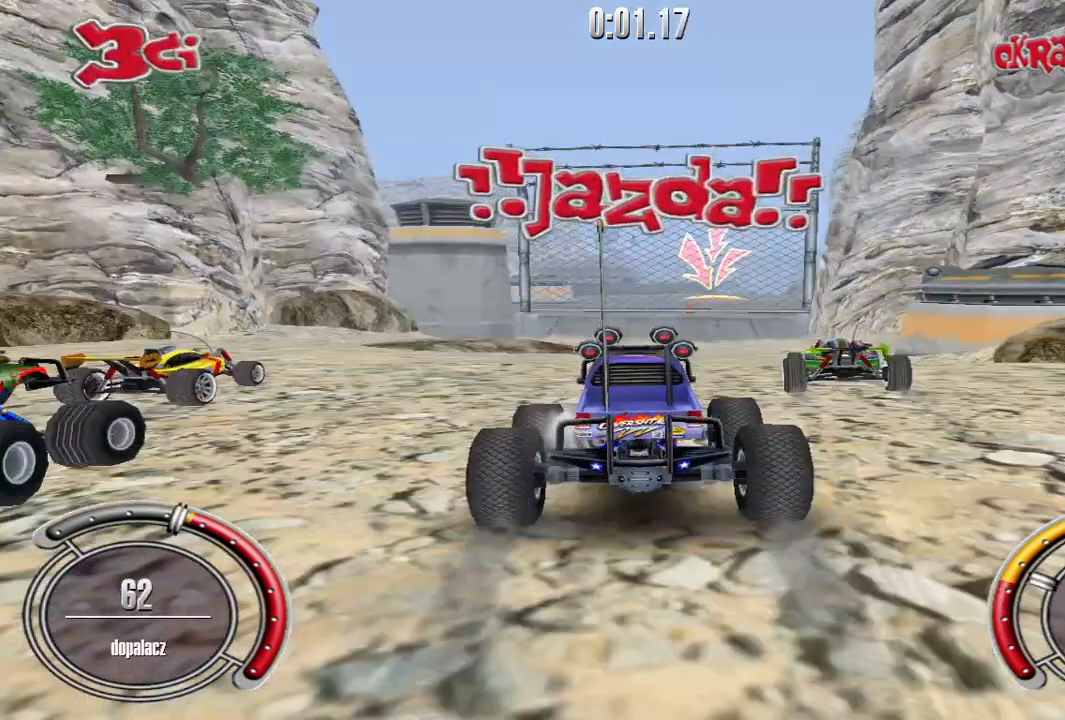
{"keys": ["shift", "up"], "events": [[300, "right", "down"], [380, "right", "up"]]}
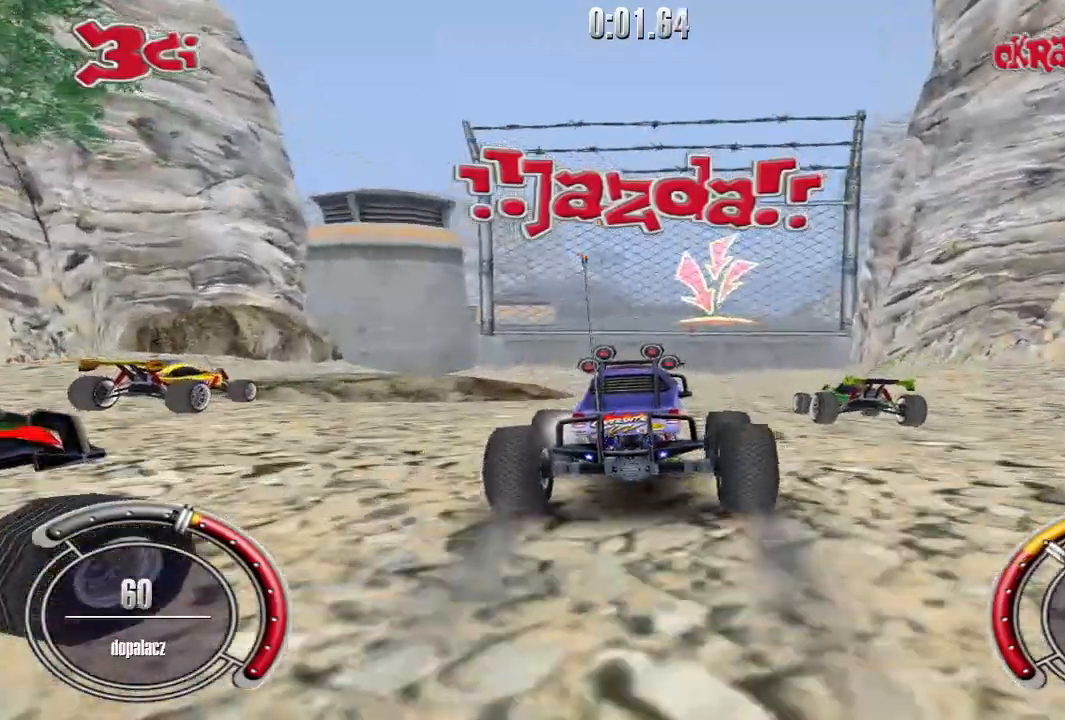
{"keys": ["shift", "up"], "events": []}
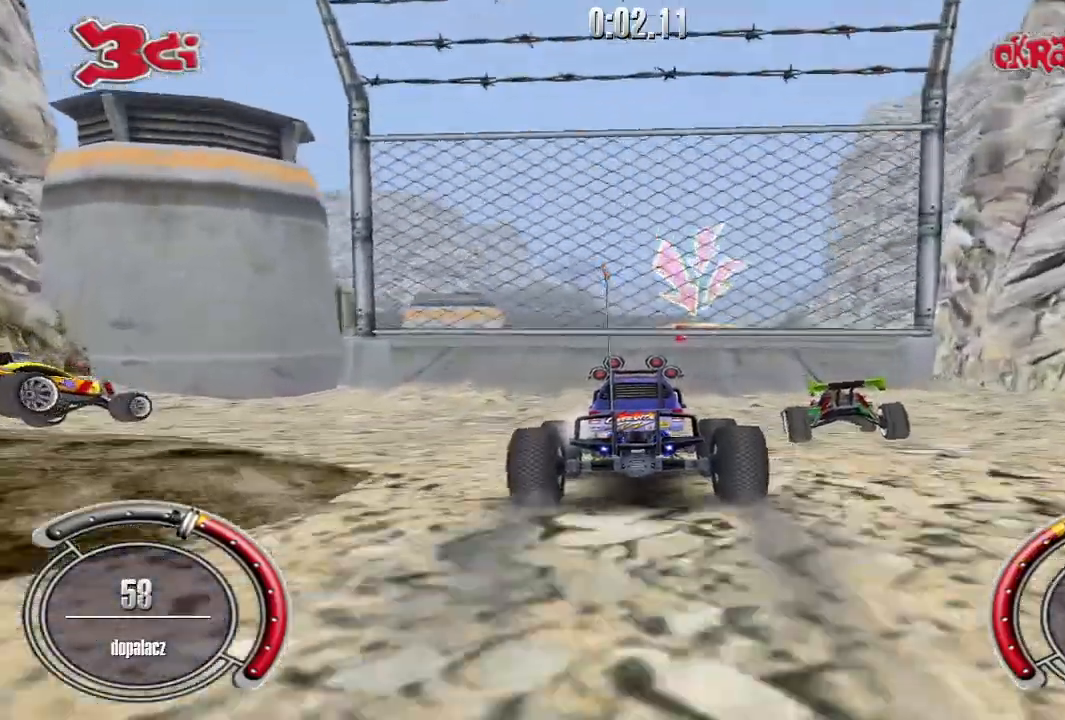
{"keys": [], "events": [[60, "right", "down"], [200, "right", "up"], [220, "up", "up"], [240, "shift", "up"]]}
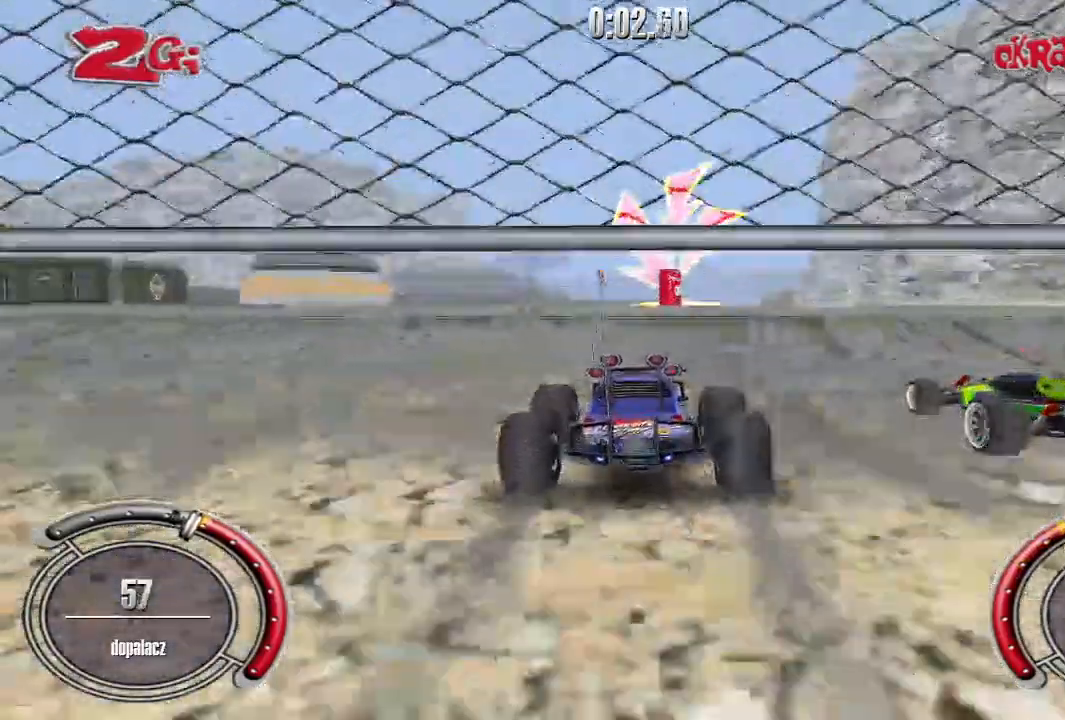
{"keys": ["up"], "events": [[480, "up", "down"]]}
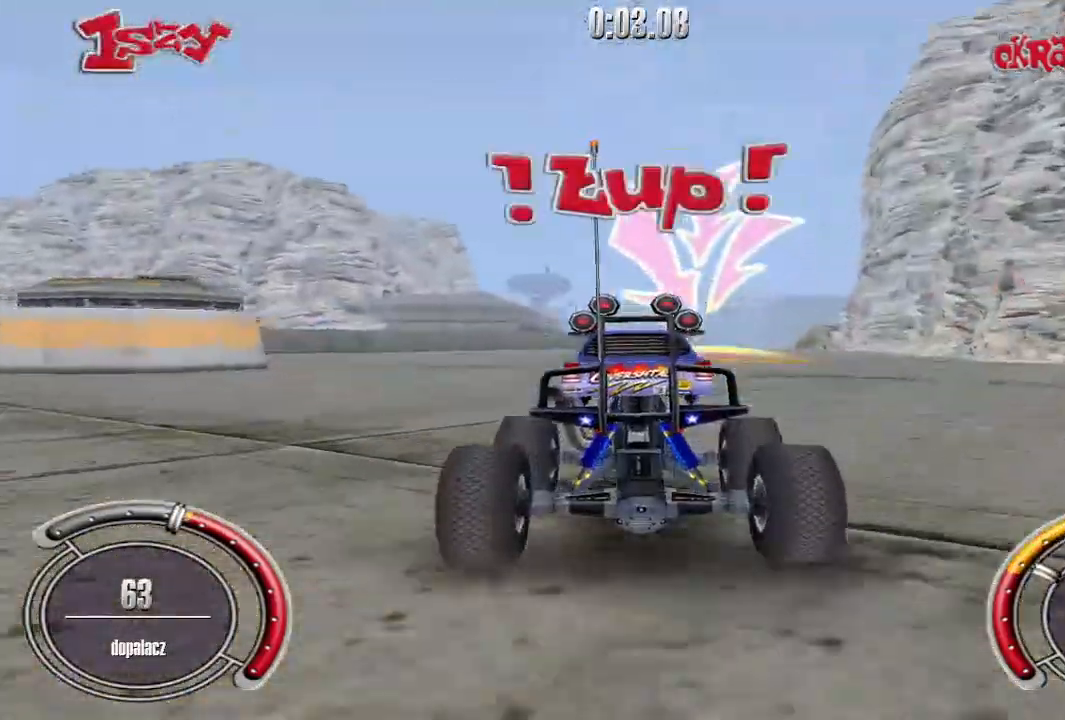
{"keys": ["shift", "up"], "events": [[100, "shift", "down"], [340, "right", "down"], [460, "right", "up"]]}
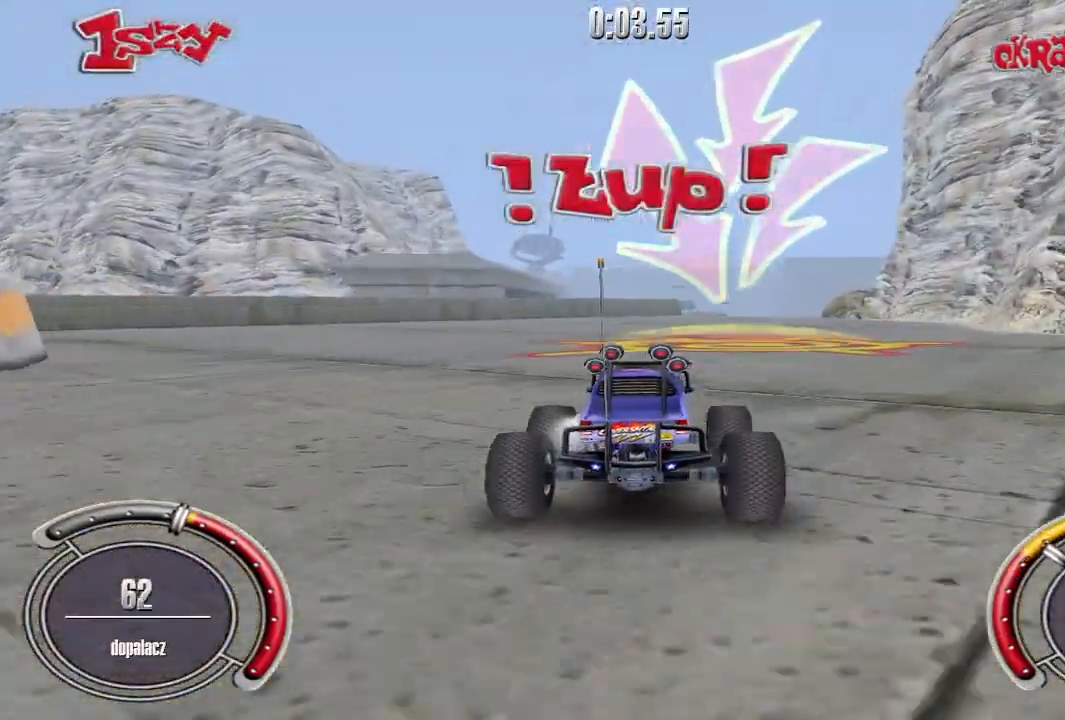
{"keys": ["shift", "up"], "events": []}
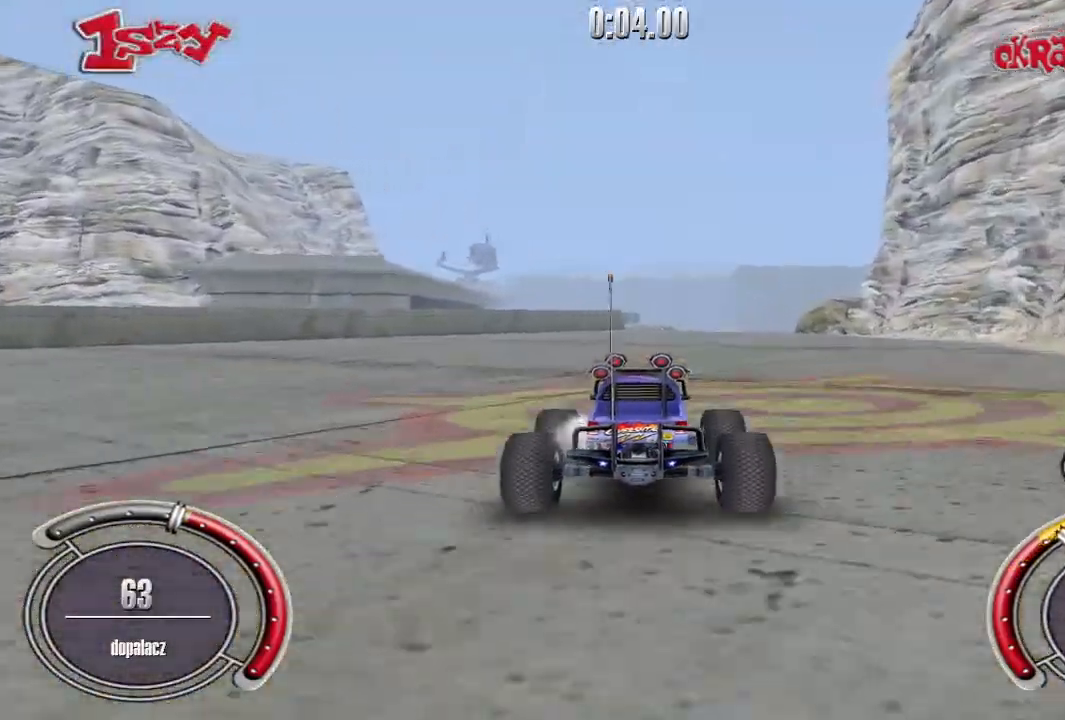
{"keys": ["right", "shift", "up"], "events": [[400, "right", "down"]]}
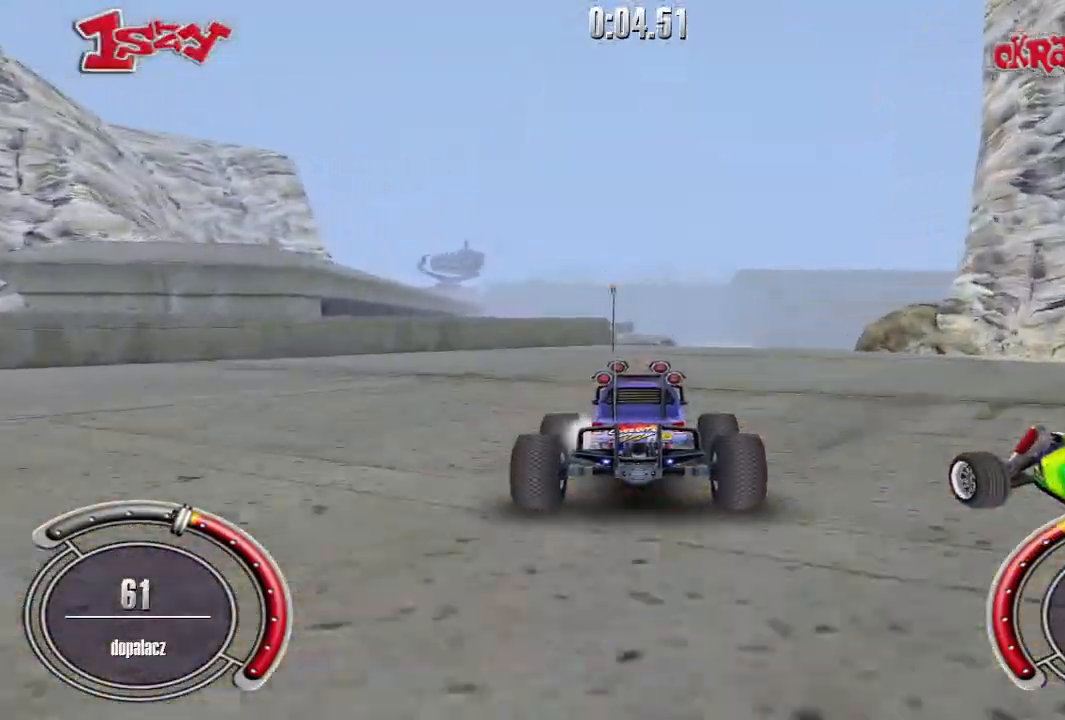
{"keys": [], "events": [[60, "right", "up"], [240, "right", "down"], [240, "shift", "up"], [460, "right", "up"], [500, "up", "up"]]}
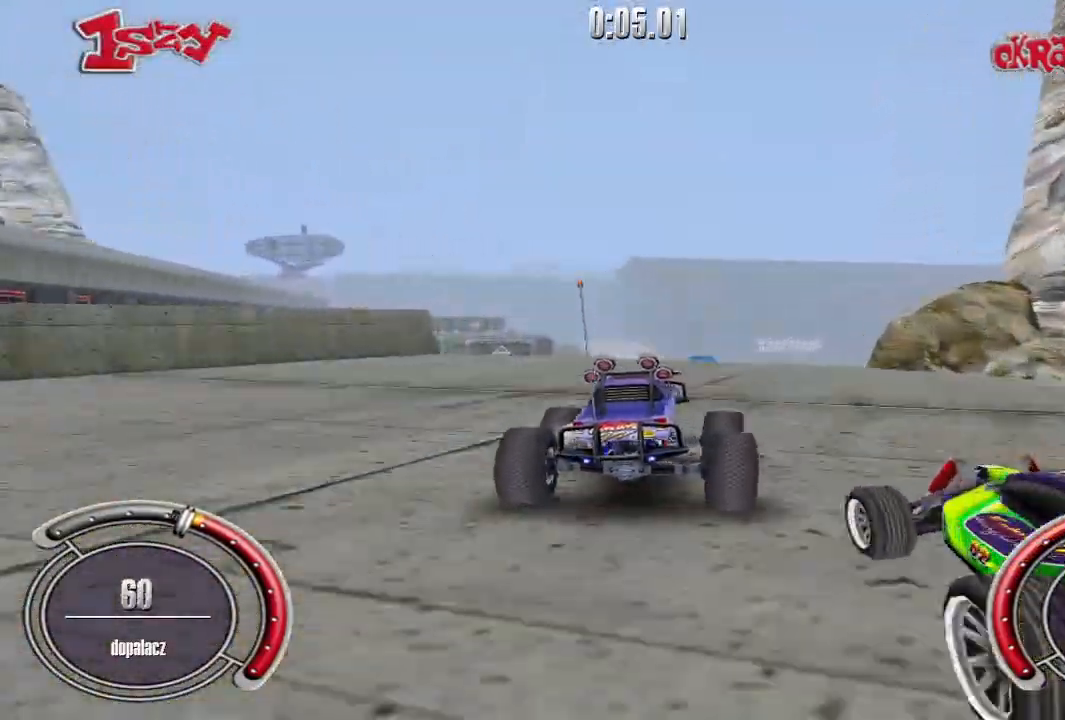
{"keys": [], "events": [[40, "right", "down"], [200, "right", "up"]]}
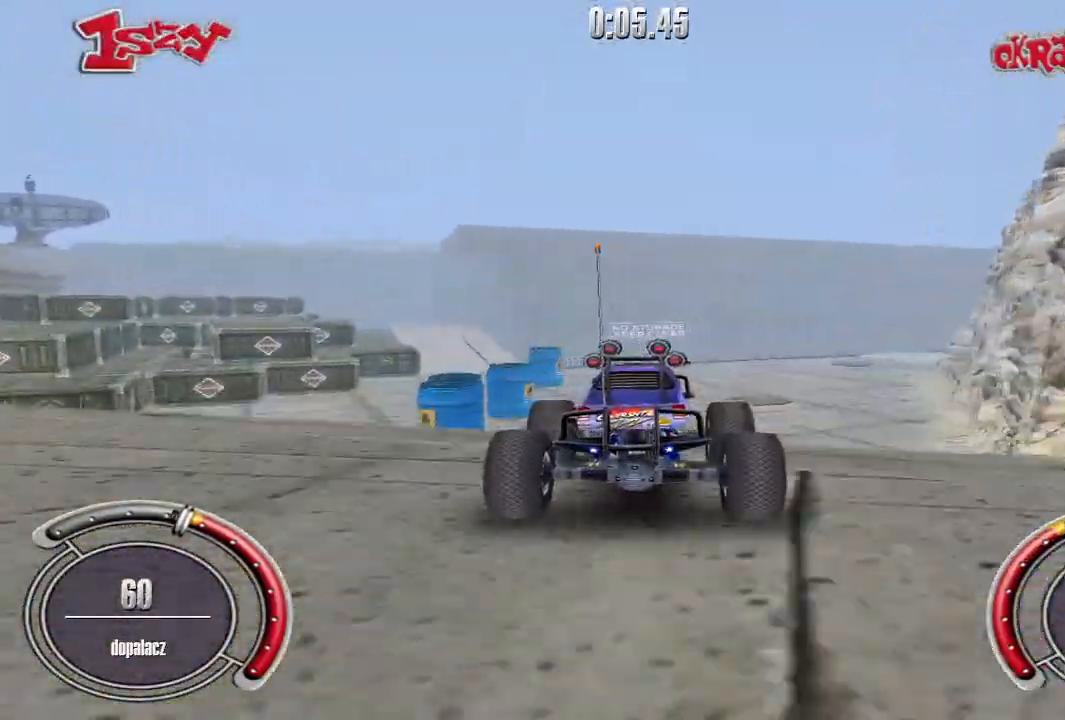
{"keys": ["right", "up"], "events": [[220, "right", "down"], [340, "up", "down"]]}
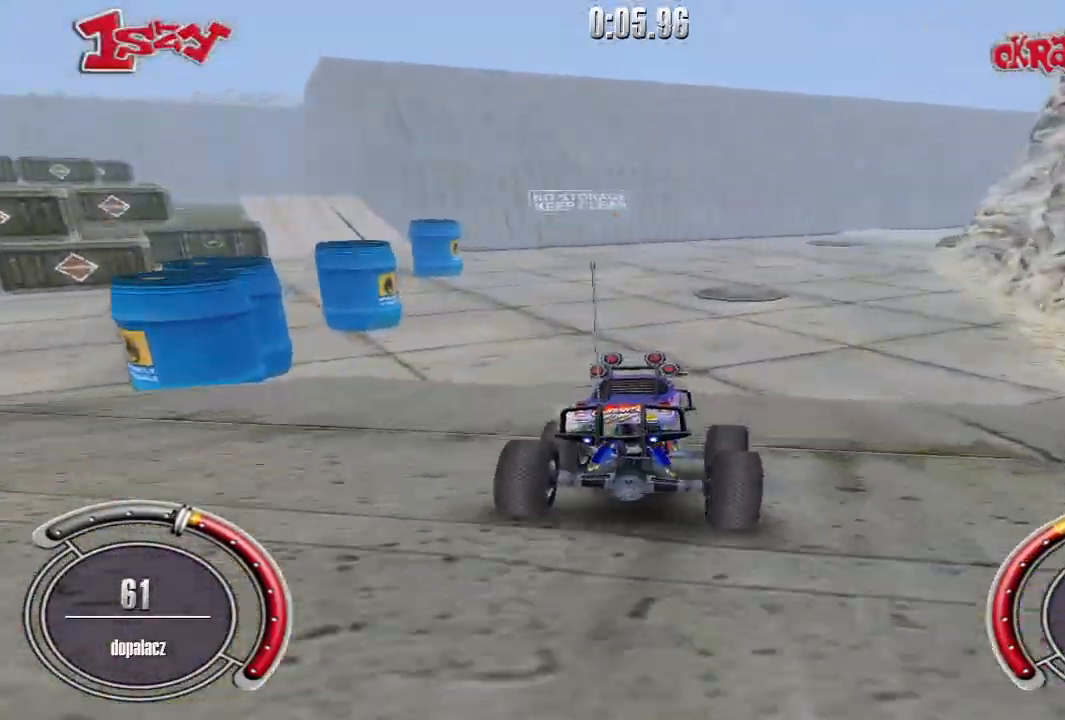
{"keys": ["shift", "up"], "events": [[100, "right", "up"], [500, "shift", "down"]]}
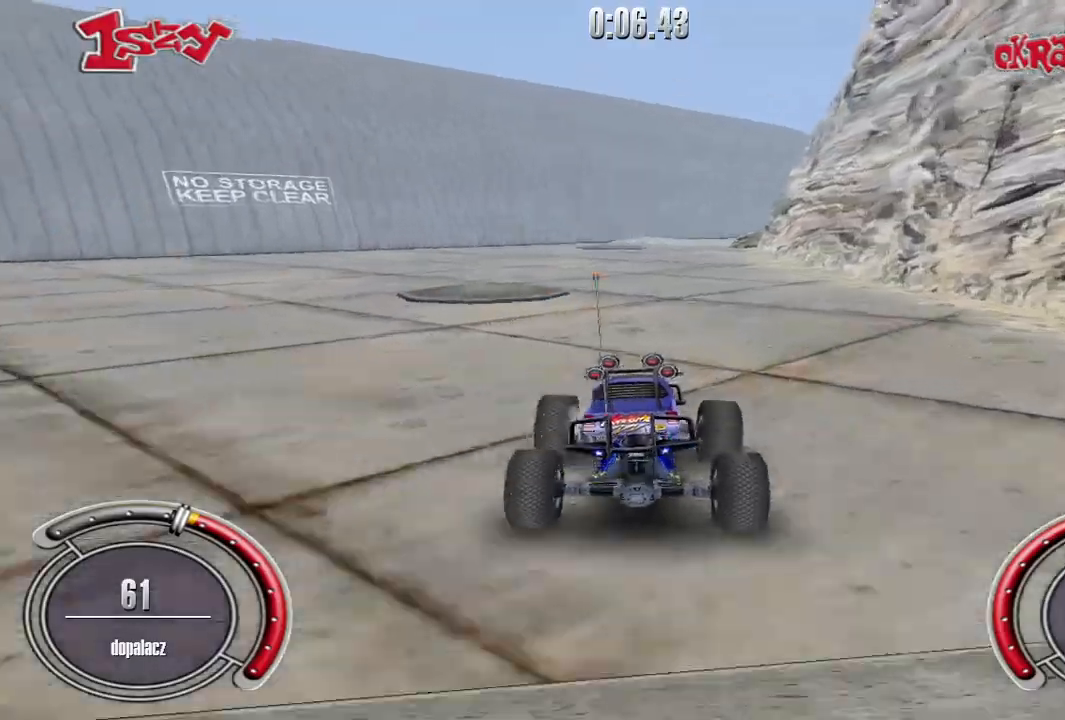
{"keys": ["shift", "up"], "events": []}
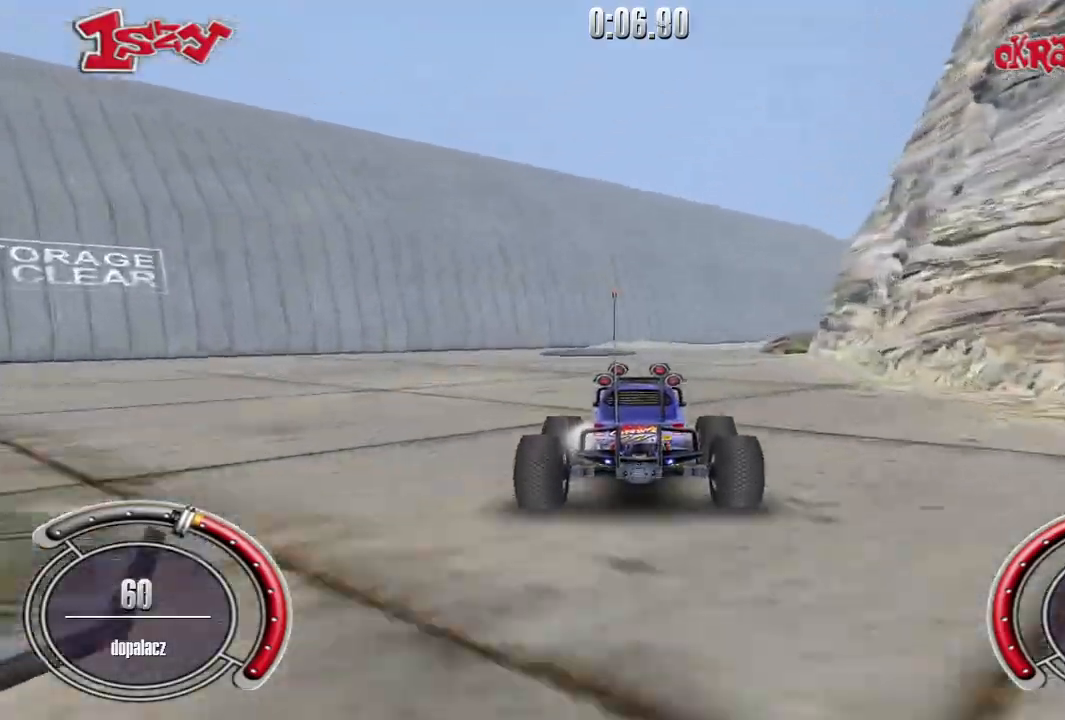
{"keys": ["right", "up"], "events": [[280, "right", "down"], [420, "shift", "up"]]}
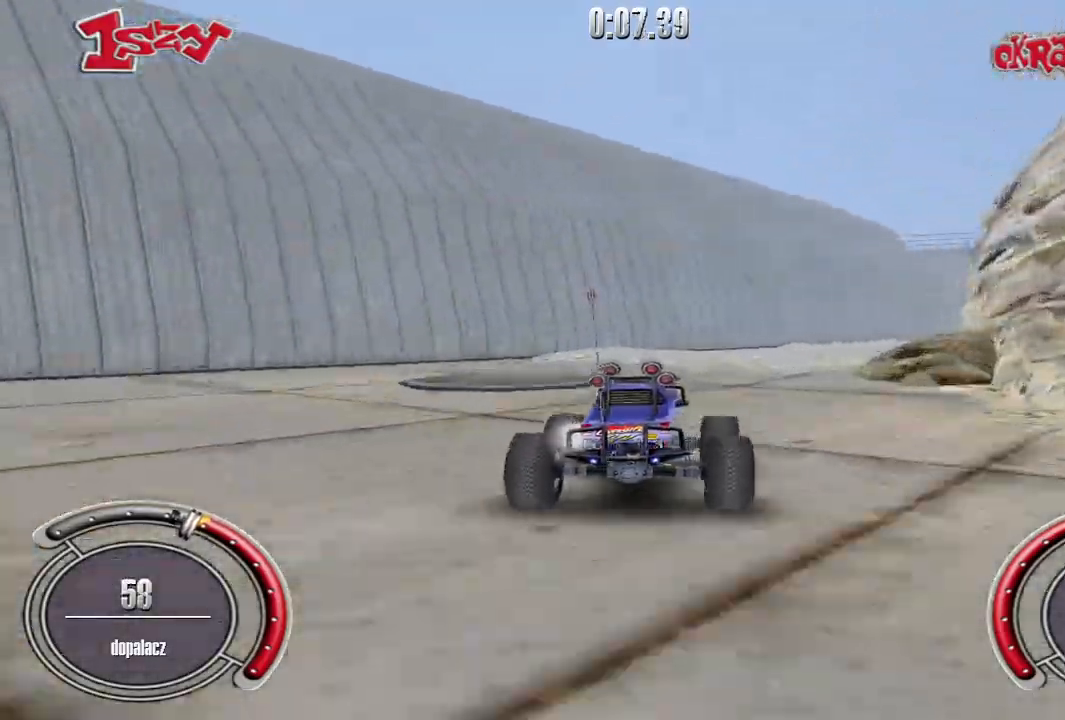
{"keys": [], "events": [[220, "up", "up"], [320, "right", "up"]]}
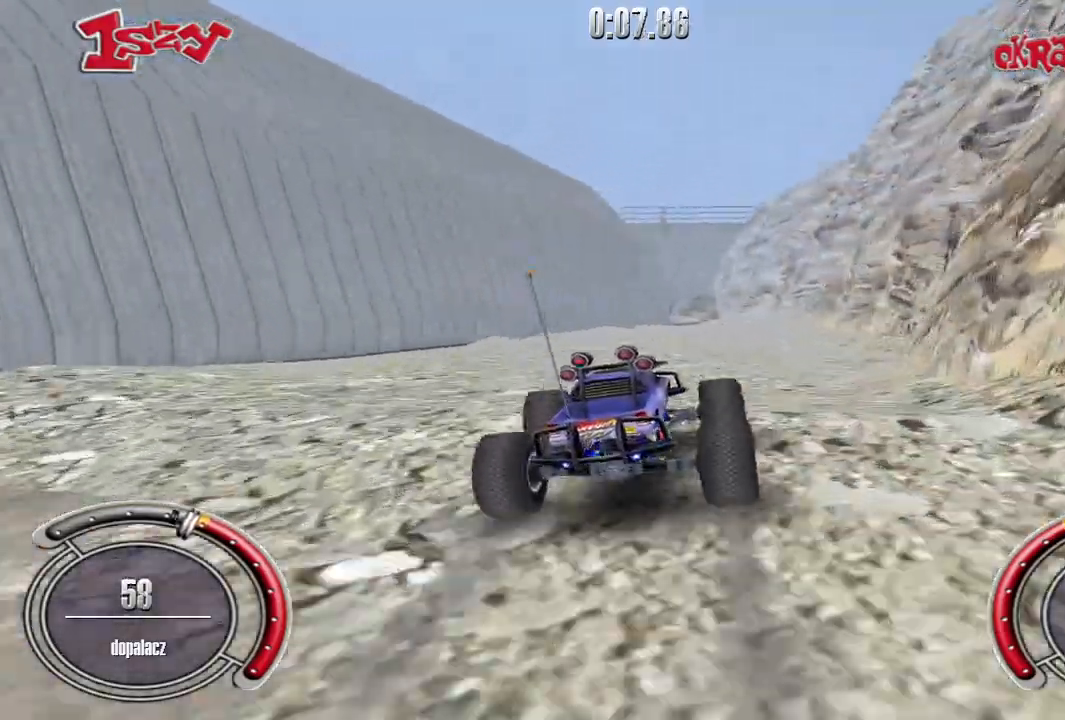
{"keys": ["up"], "events": [[140, "up", "down"], [340, "right", "down"], [480, "right", "up"]]}
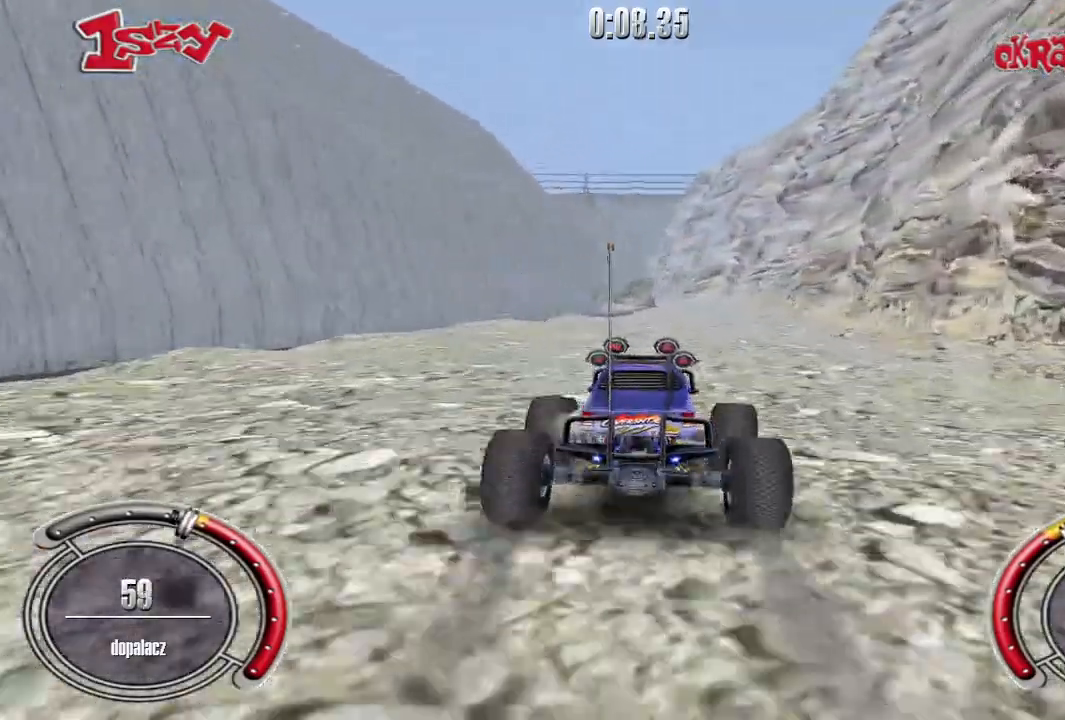
{"keys": ["up"], "events": [[240, "right", "down"], [320, "right", "up"]]}
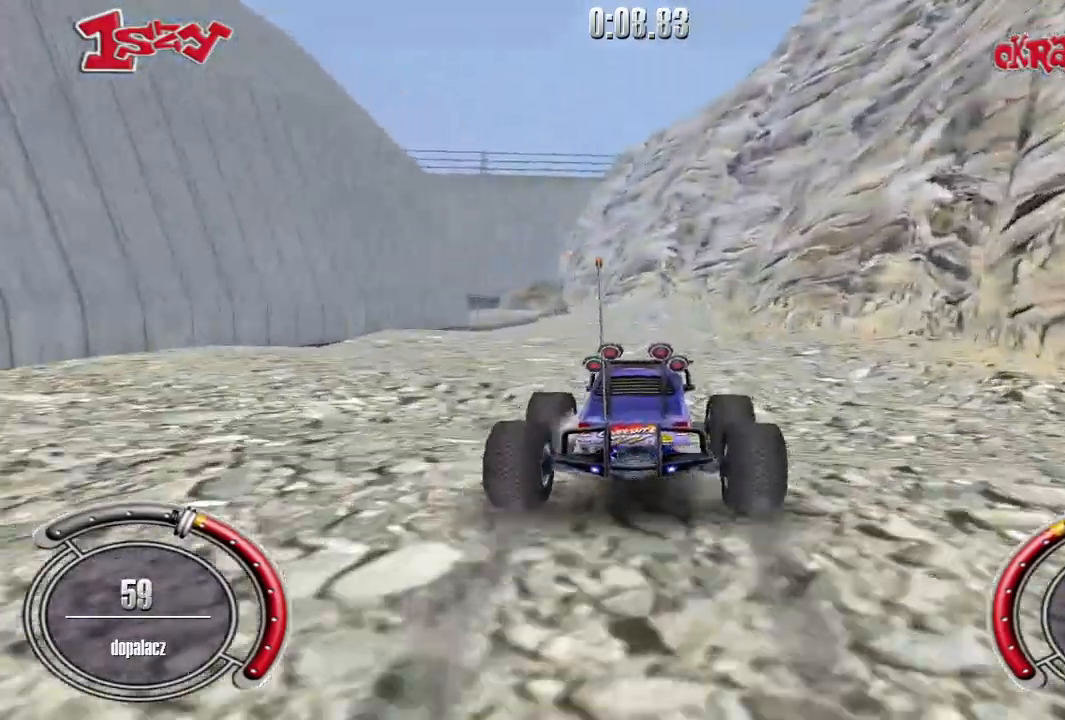
{"keys": ["left"], "events": [[140, "up", "up"], [320, "left", "down"]]}
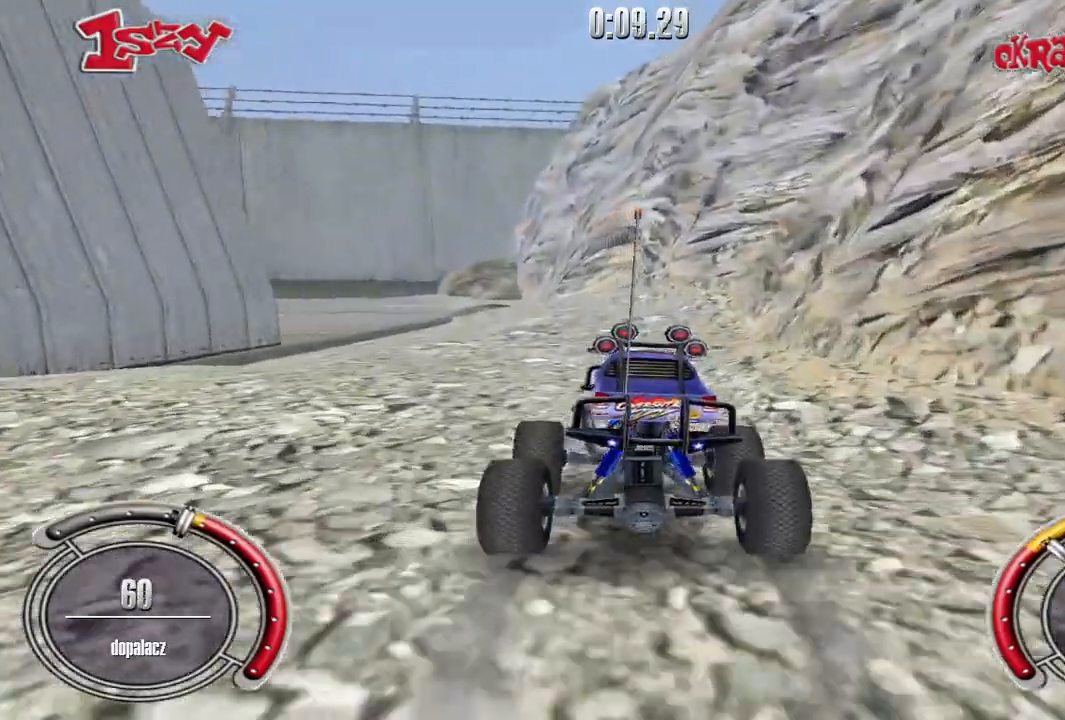
{"keys": ["left"], "events": []}
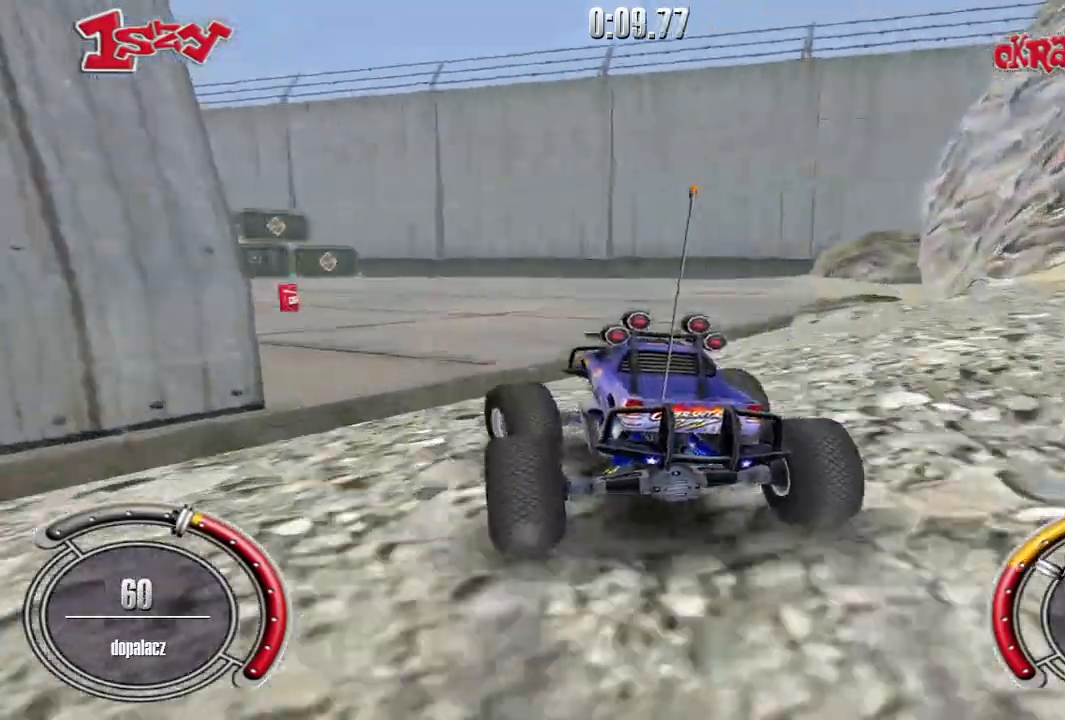
{"keys": ["right", "up"], "events": [[160, "left", "up"], [300, "up", "down"], [320, "right", "down"]]}
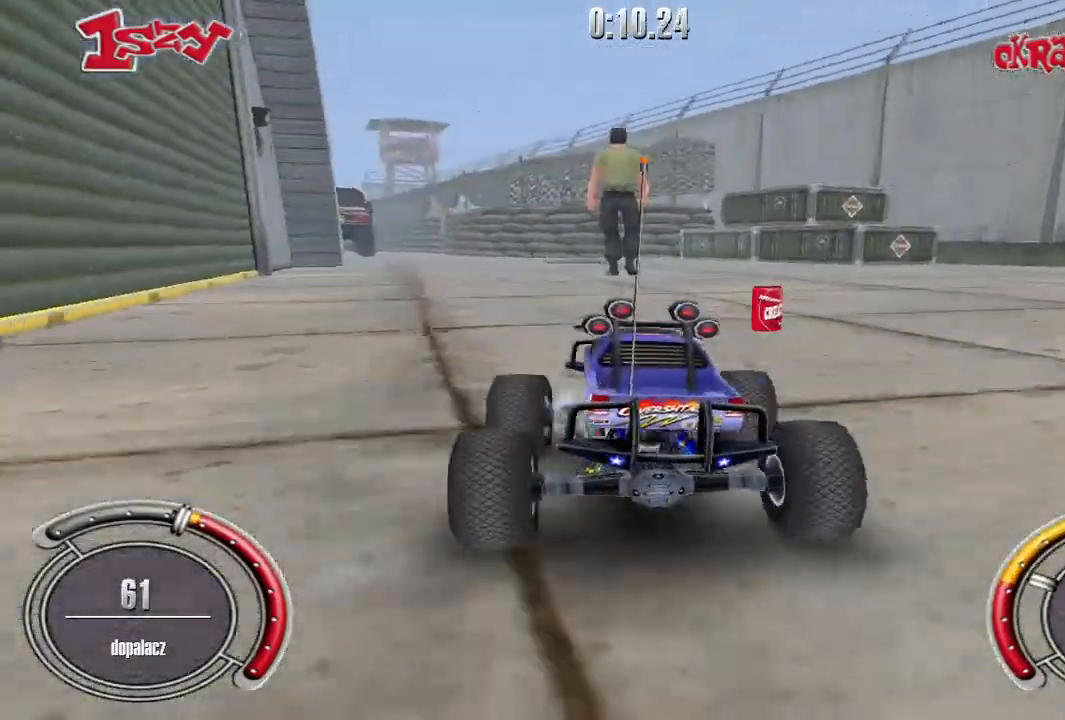
{"keys": ["left", "up"], "events": [[200, "right", "up"], [280, "left", "down"]]}
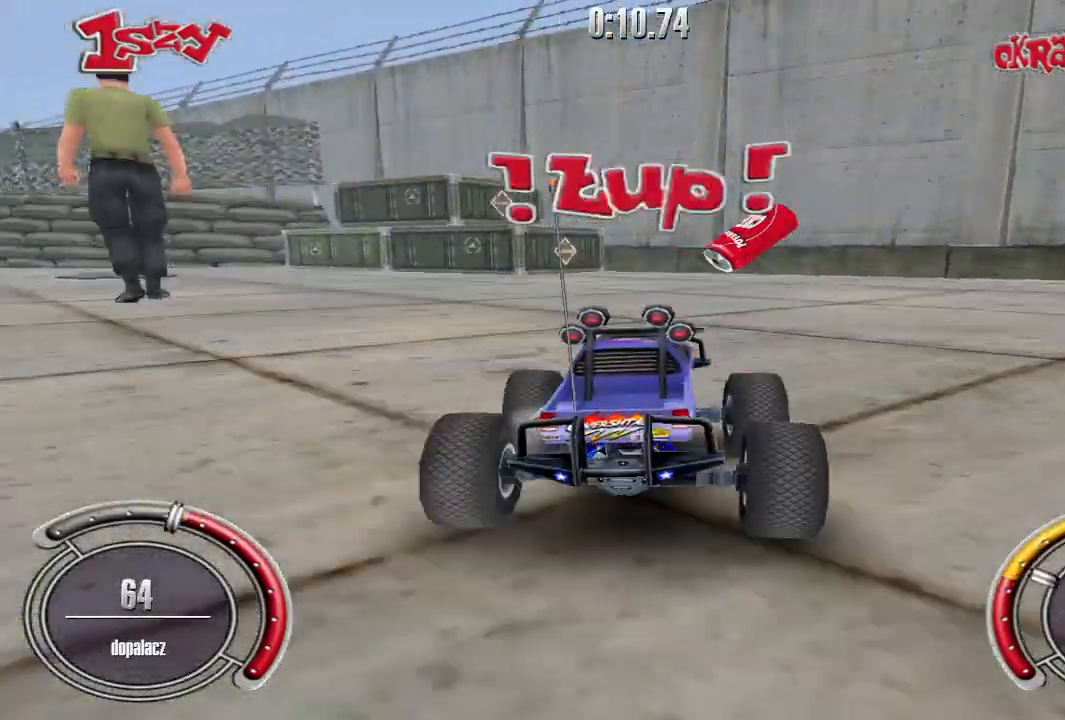
{"keys": ["left", "shift", "up"], "events": [[100, "shift", "down"], [160, "left", "up"], [300, "left", "down"]]}
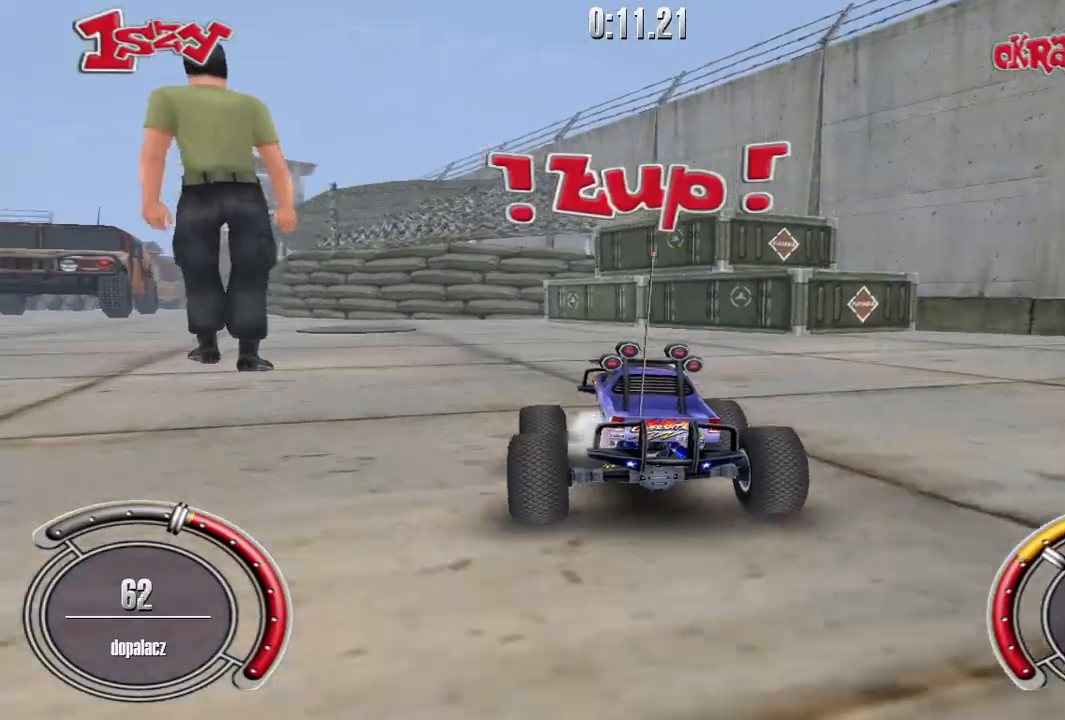
{"keys": ["shift", "up"], "events": [[340, "left", "up"]]}
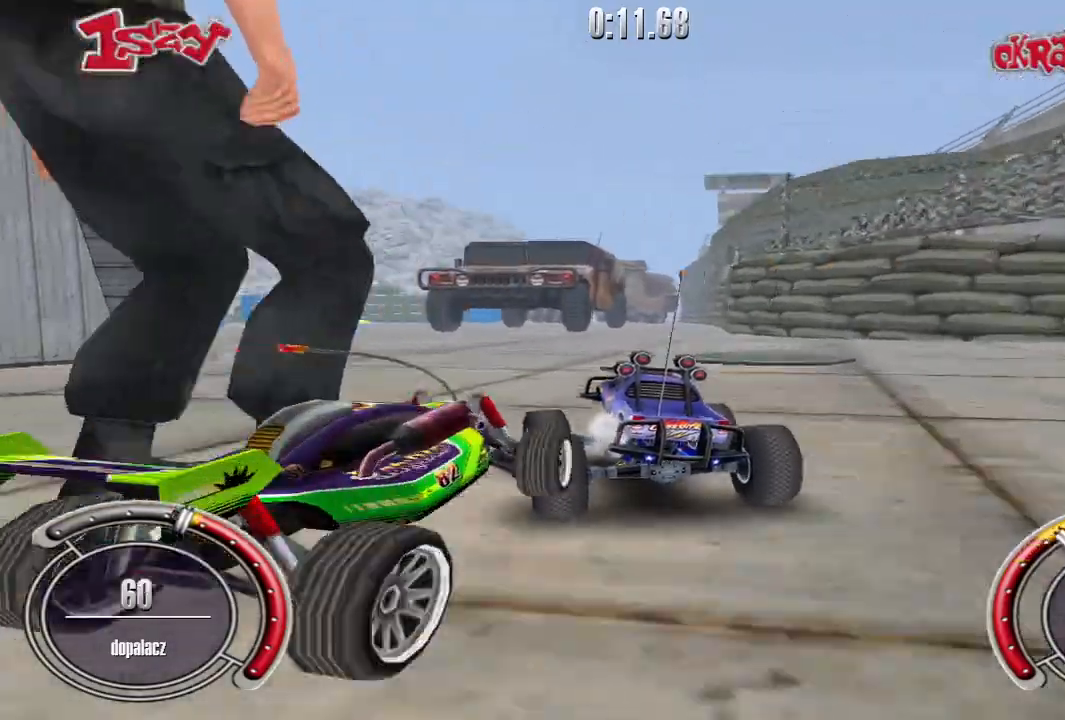
{"keys": ["shift", "up"], "events": [[300, "right", "down"], [380, "right", "up"]]}
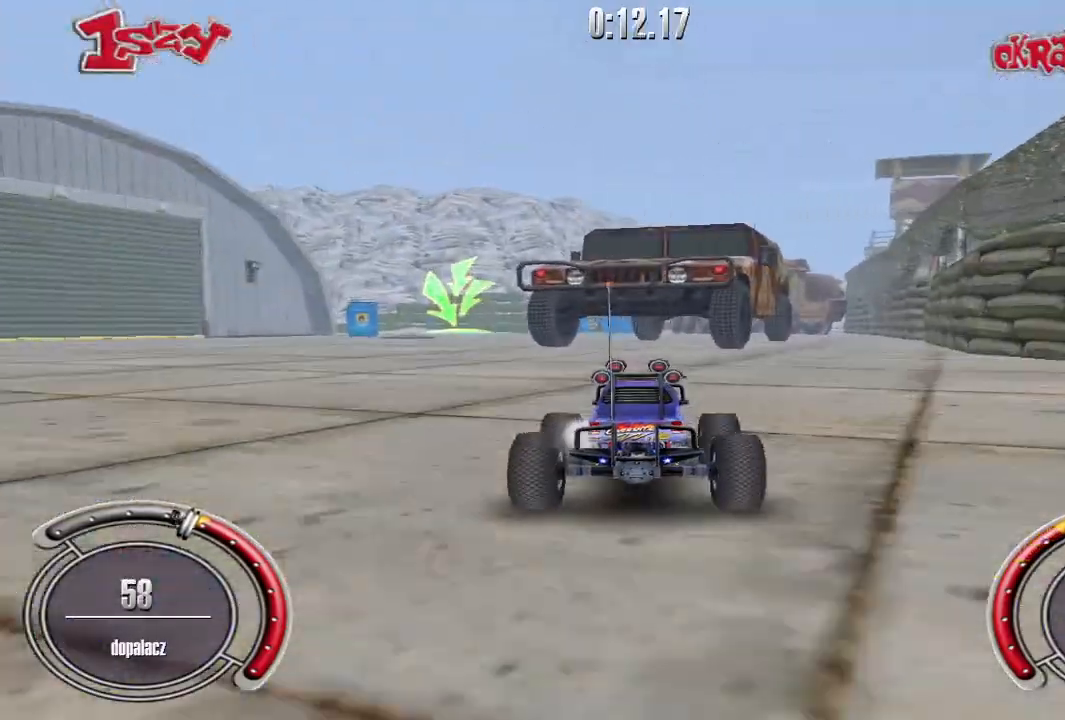
{"keys": ["shift", "up"], "events": [[280, "left", "down"], [440, "left", "up"]]}
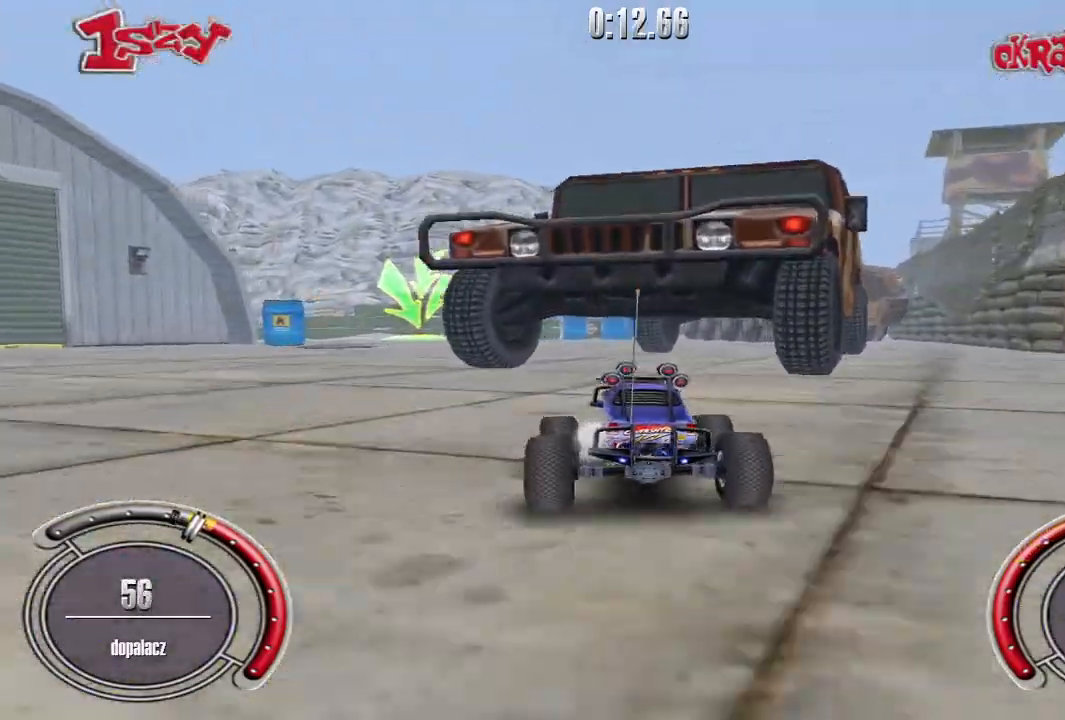
{"keys": ["up"], "events": [[480, "shift", "up"]]}